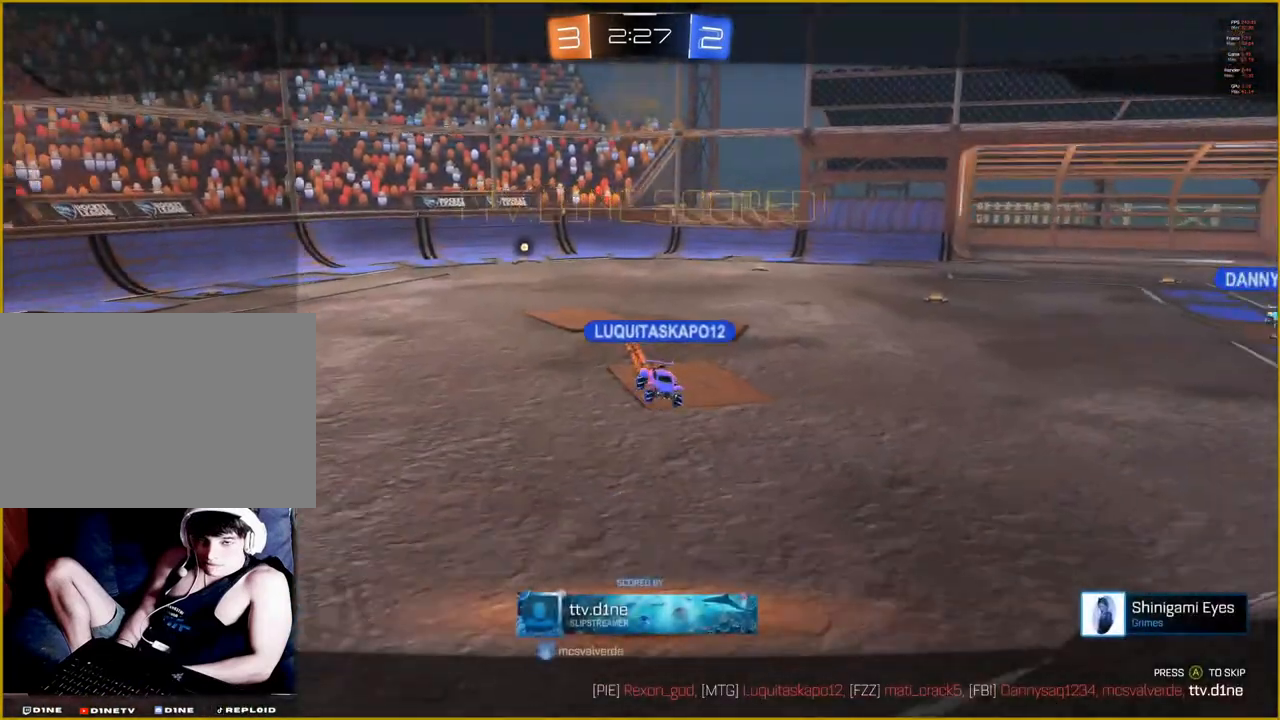
Gameplay with a controller (PlayStation layout); each line is a JSON object with the inputs held at the frame after it. "events" lists button and stick changes between this image and that frame as [ms after this image, input, new state], when the widget could be followed in between.
{"buttons": [], "left_stick": "center", "right_stick": "center", "events": []}
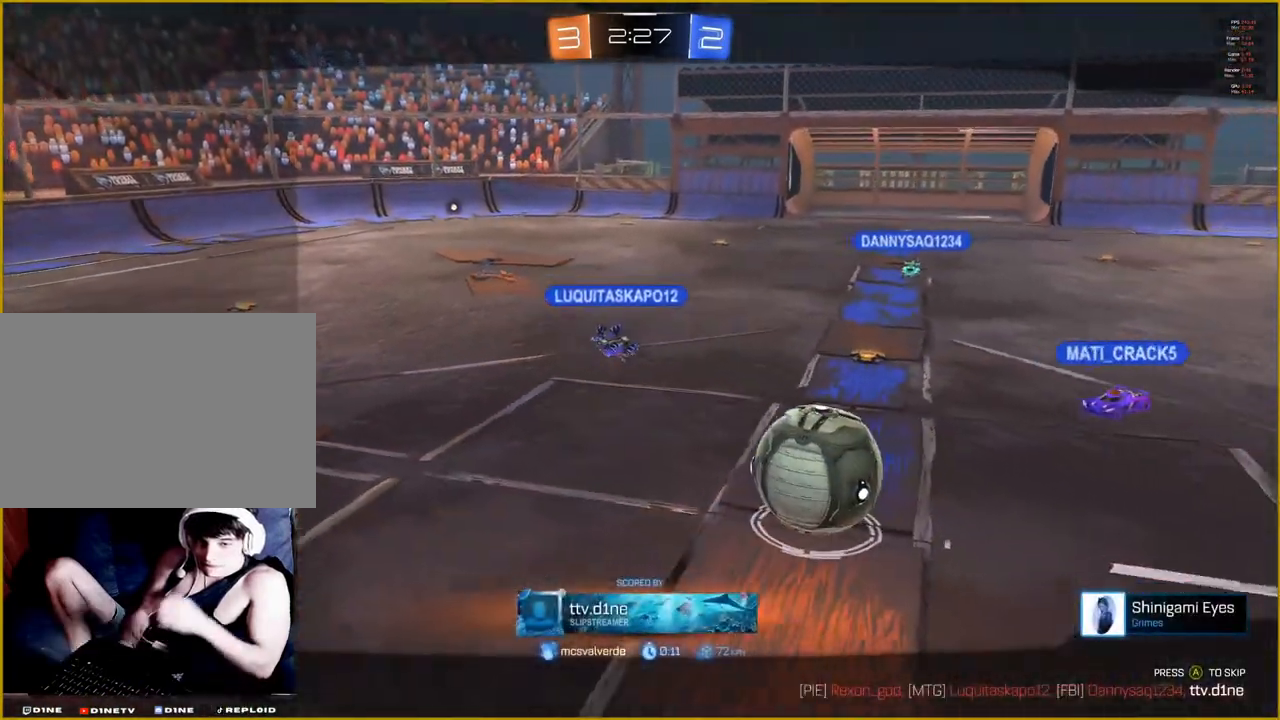
{"buttons": [], "left_stick": "center", "right_stick": "center", "events": []}
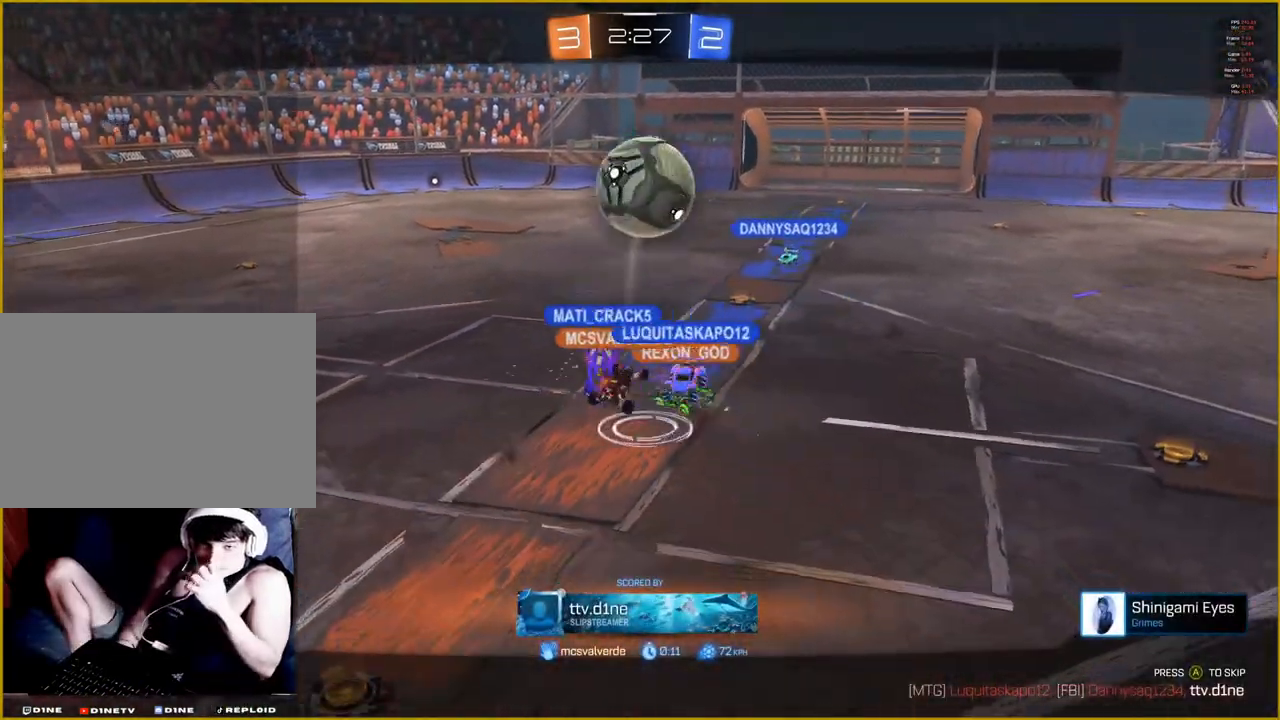
{"buttons": [], "left_stick": "center", "right_stick": "center", "events": []}
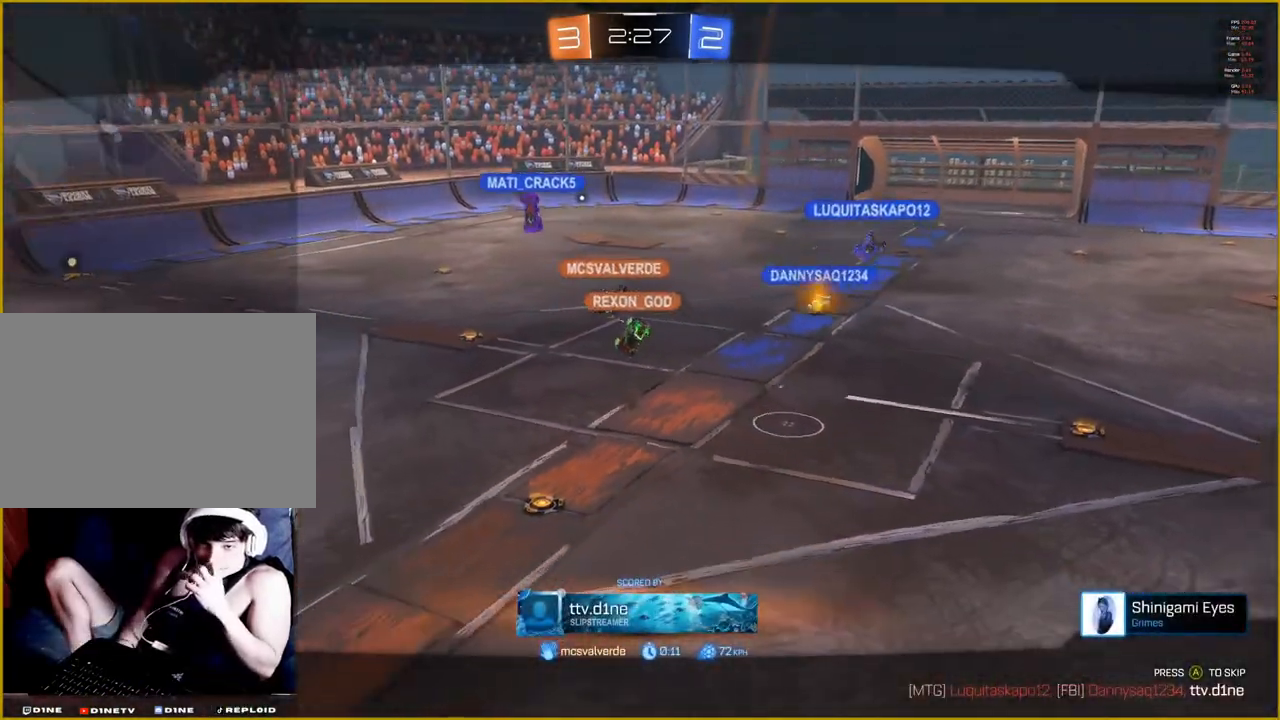
{"buttons": [], "left_stick": "center", "right_stick": "center", "events": []}
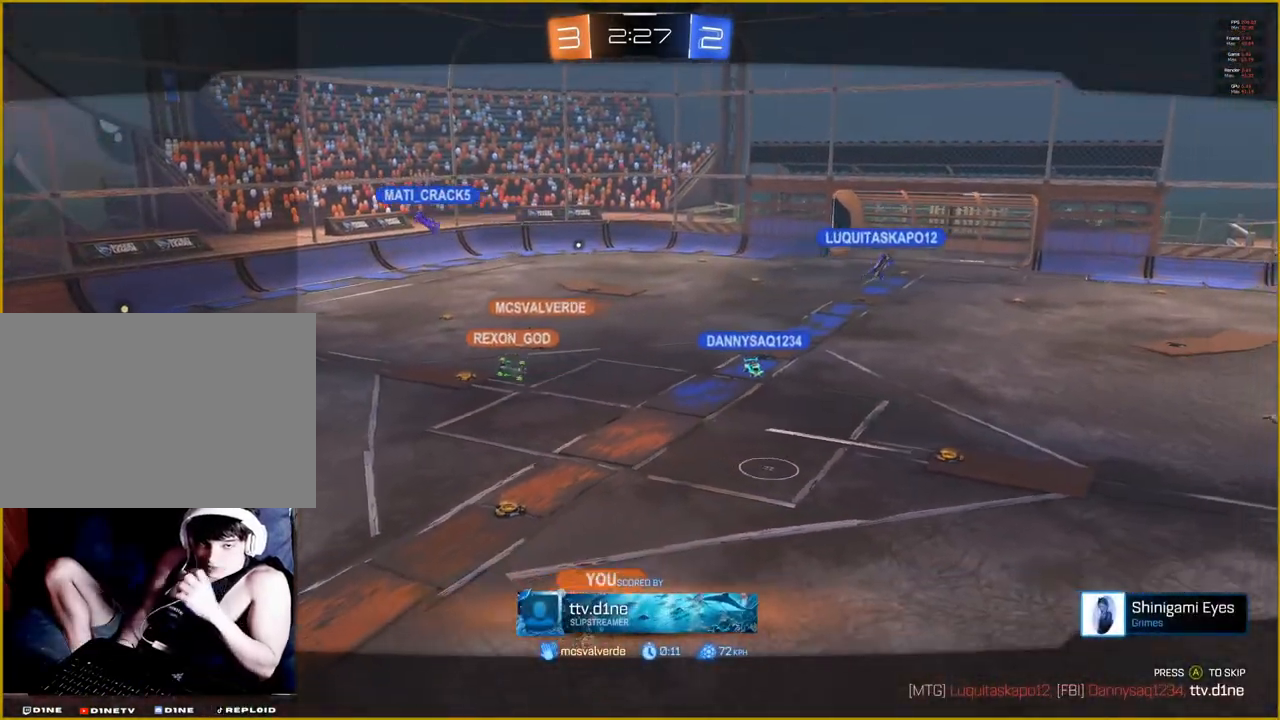
{"buttons": [], "left_stick": "center", "right_stick": "center", "events": []}
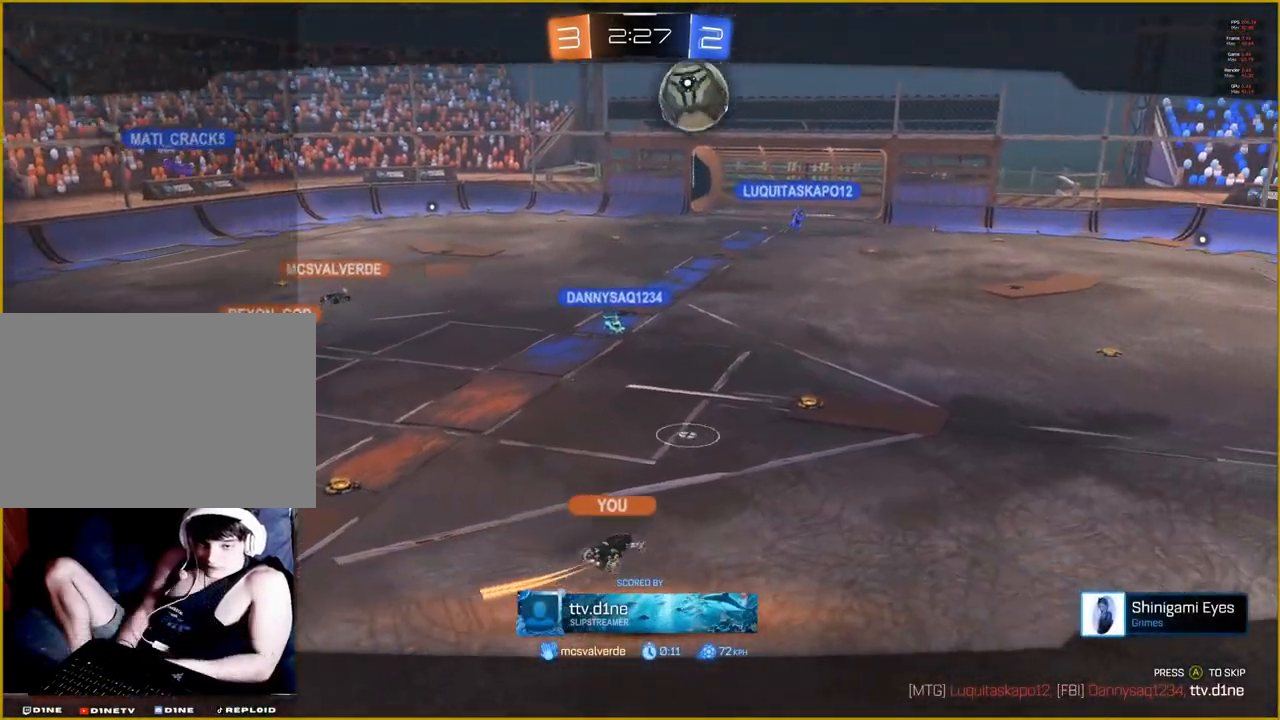
{"buttons": [], "left_stick": "center", "right_stick": "center", "events": []}
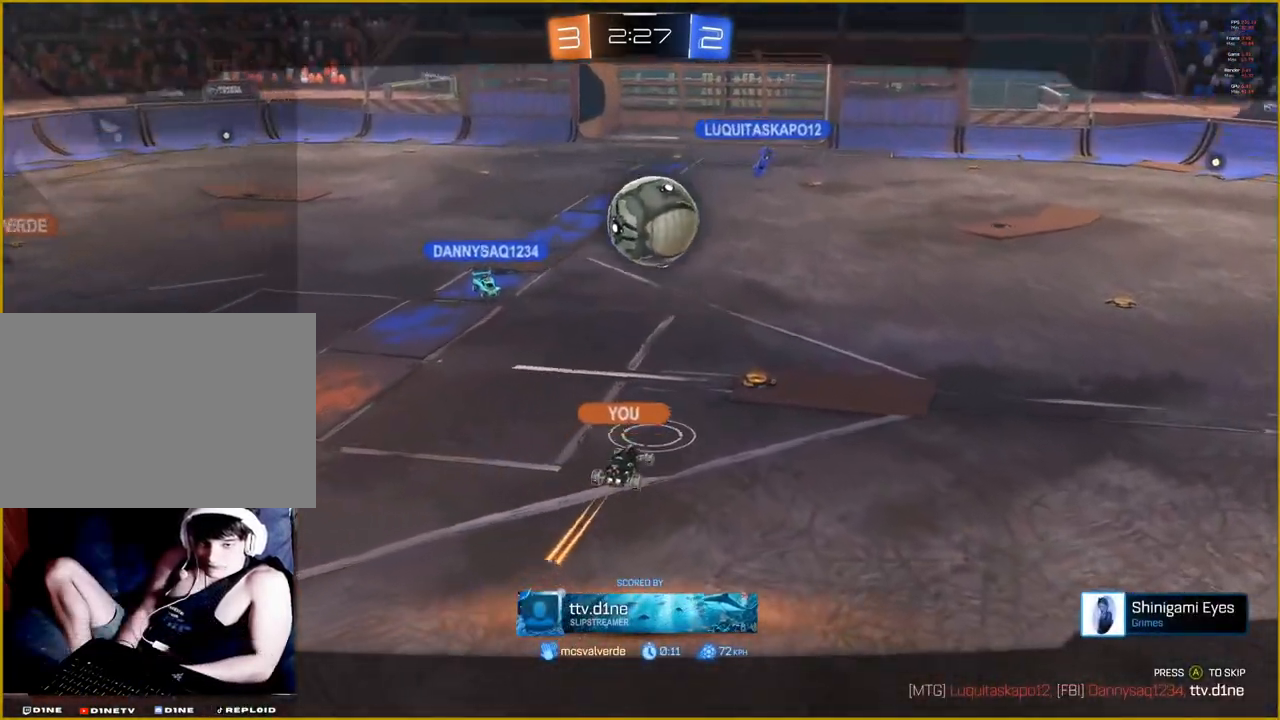
{"buttons": [], "left_stick": "center", "right_stick": "center", "events": []}
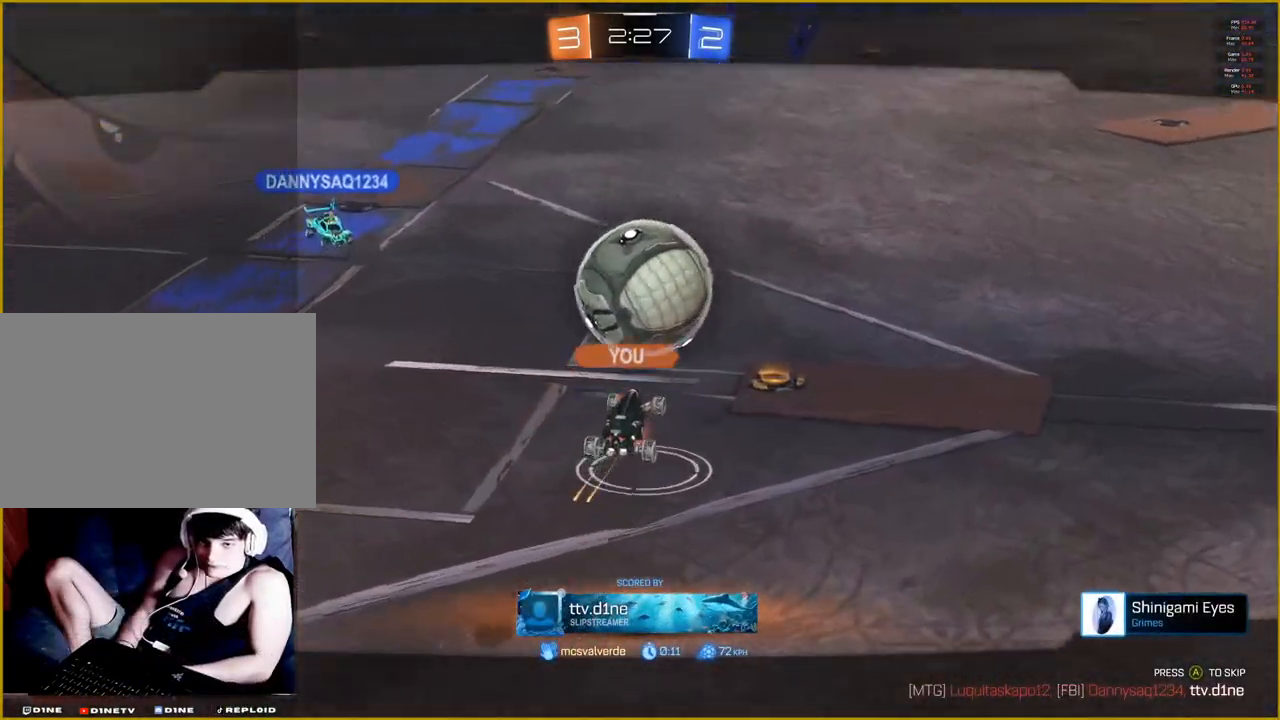
{"buttons": [], "left_stick": "center", "right_stick": "center", "events": []}
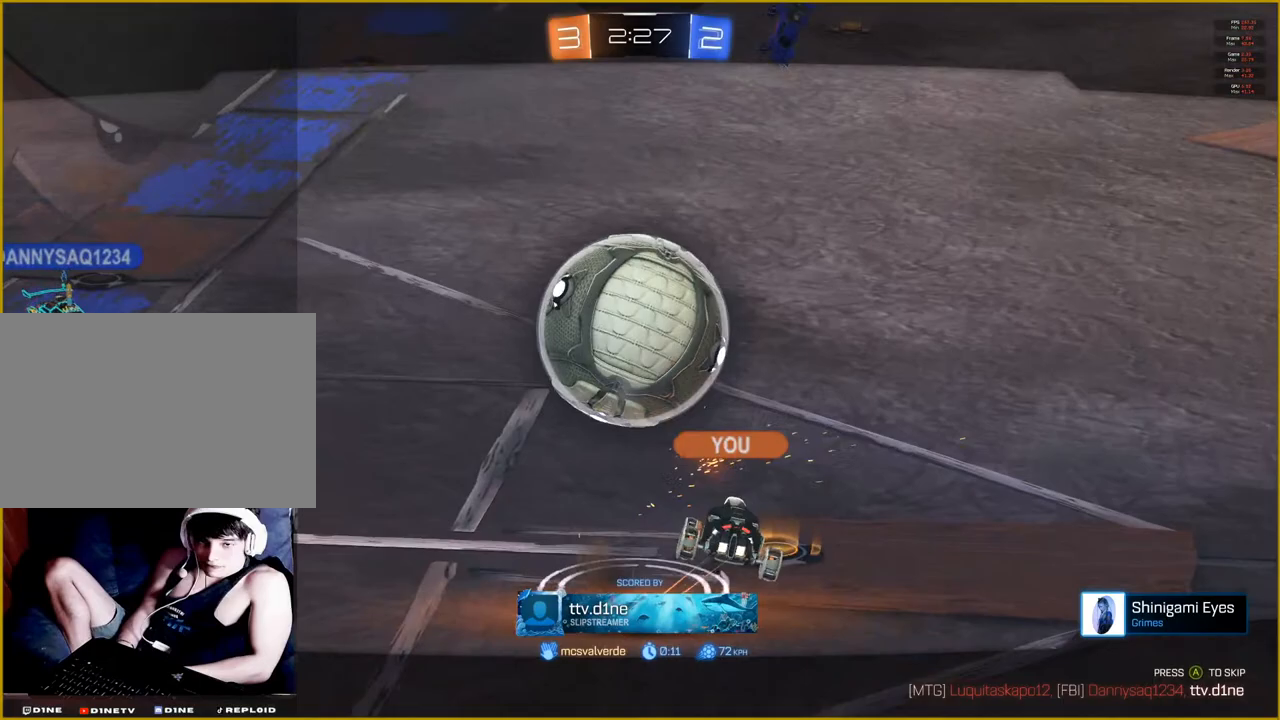
{"buttons": [], "left_stick": "center", "right_stick": "center", "events": []}
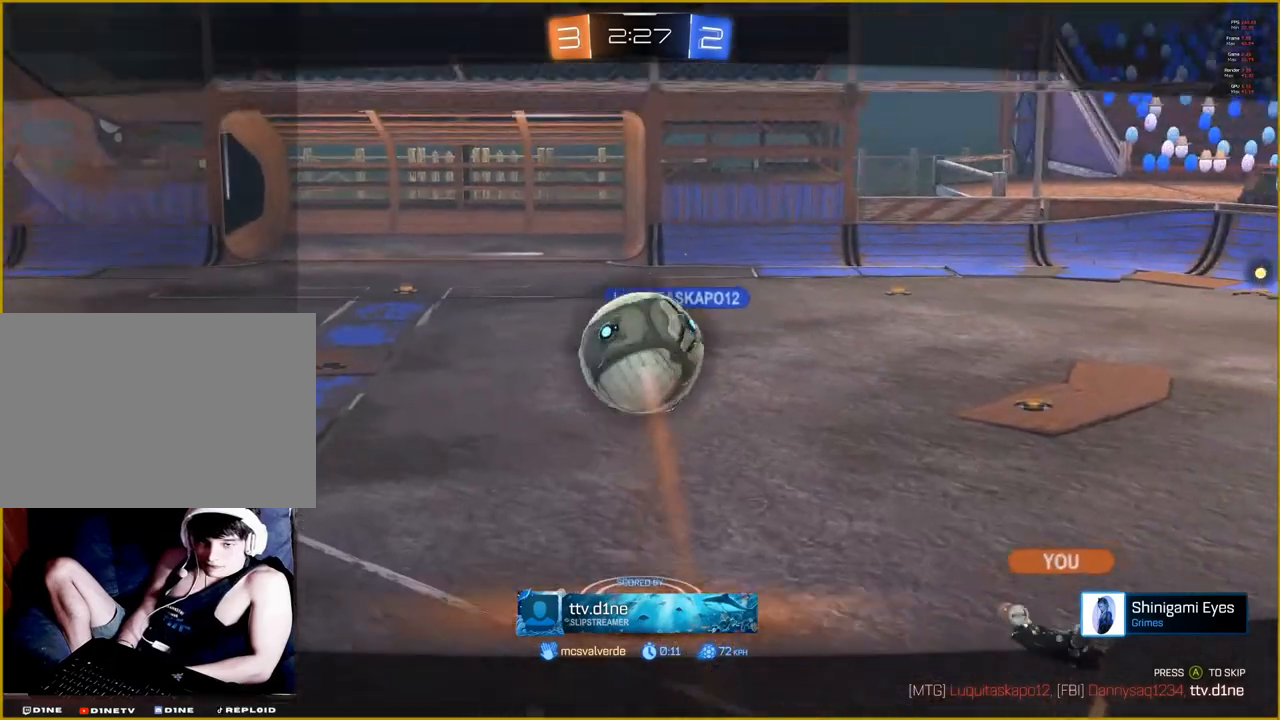
{"buttons": ["CROSS"], "left_stick": "center", "right_stick": "center", "events": [[400, "CROSS", "down"]]}
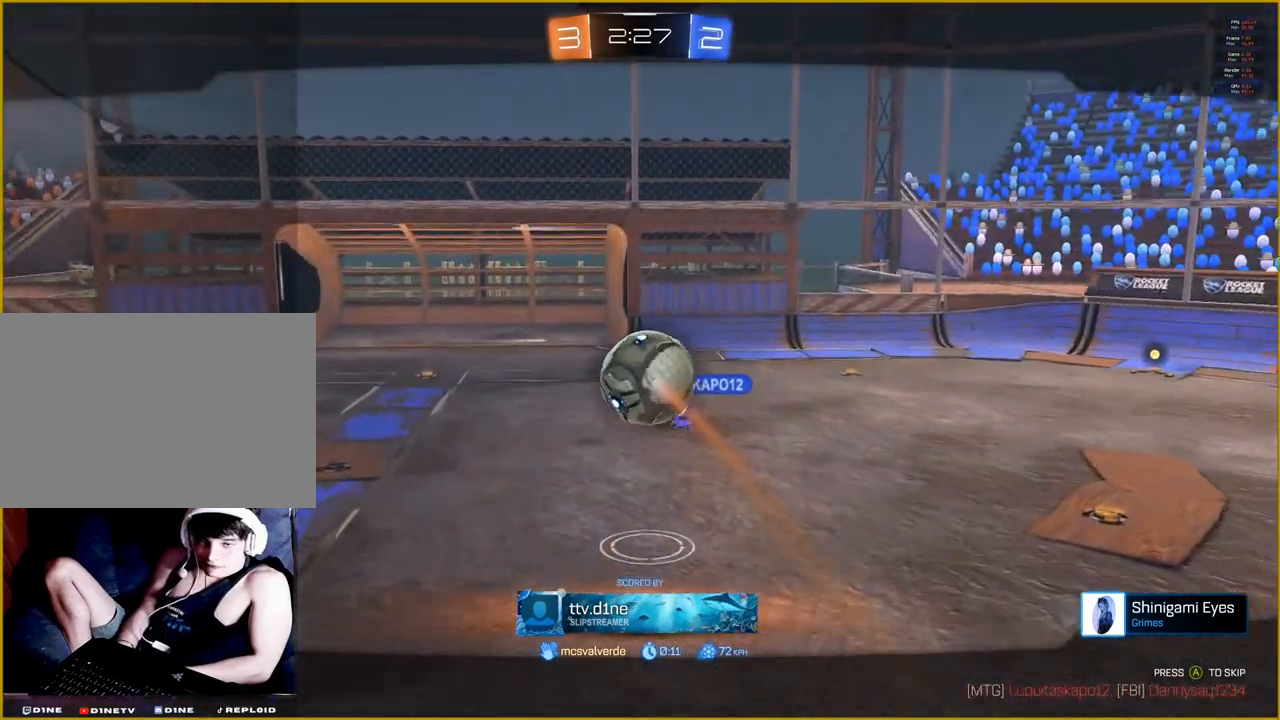
{"buttons": [], "left_stick": "center", "right_stick": "center", "events": [[17, "CROSS", "up"]]}
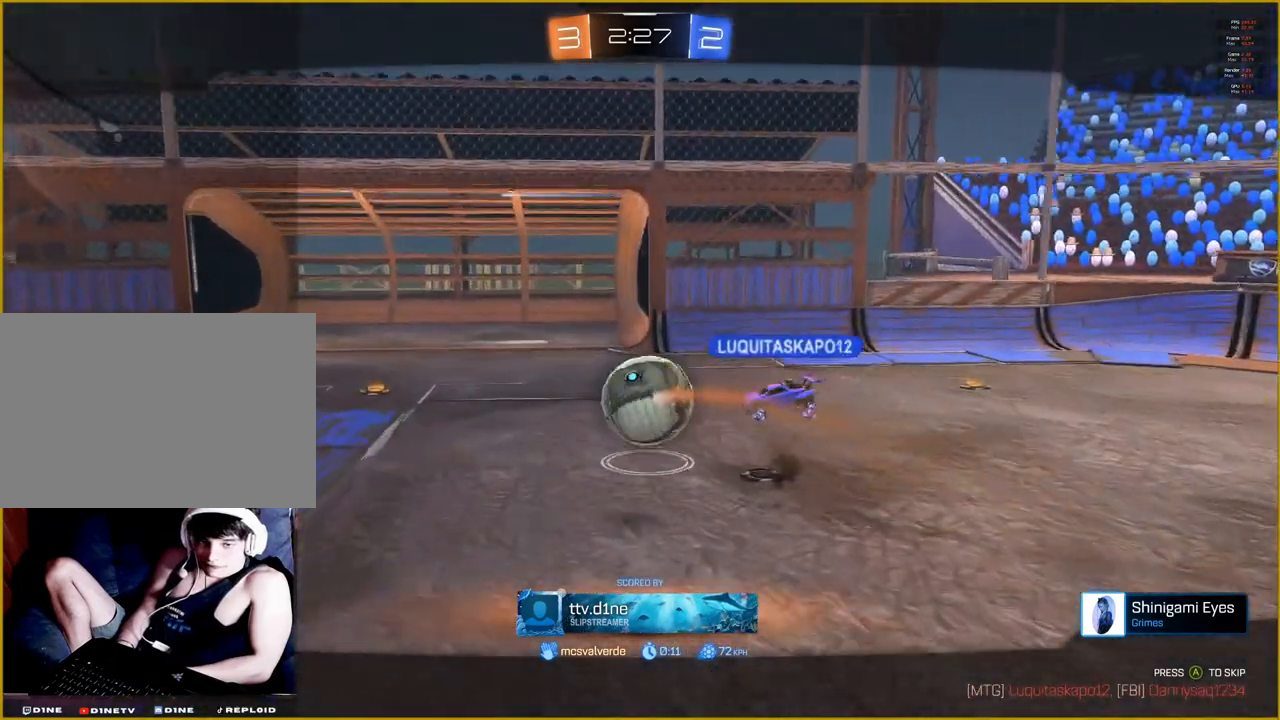
{"buttons": [], "left_stick": "center", "right_stick": "center", "events": []}
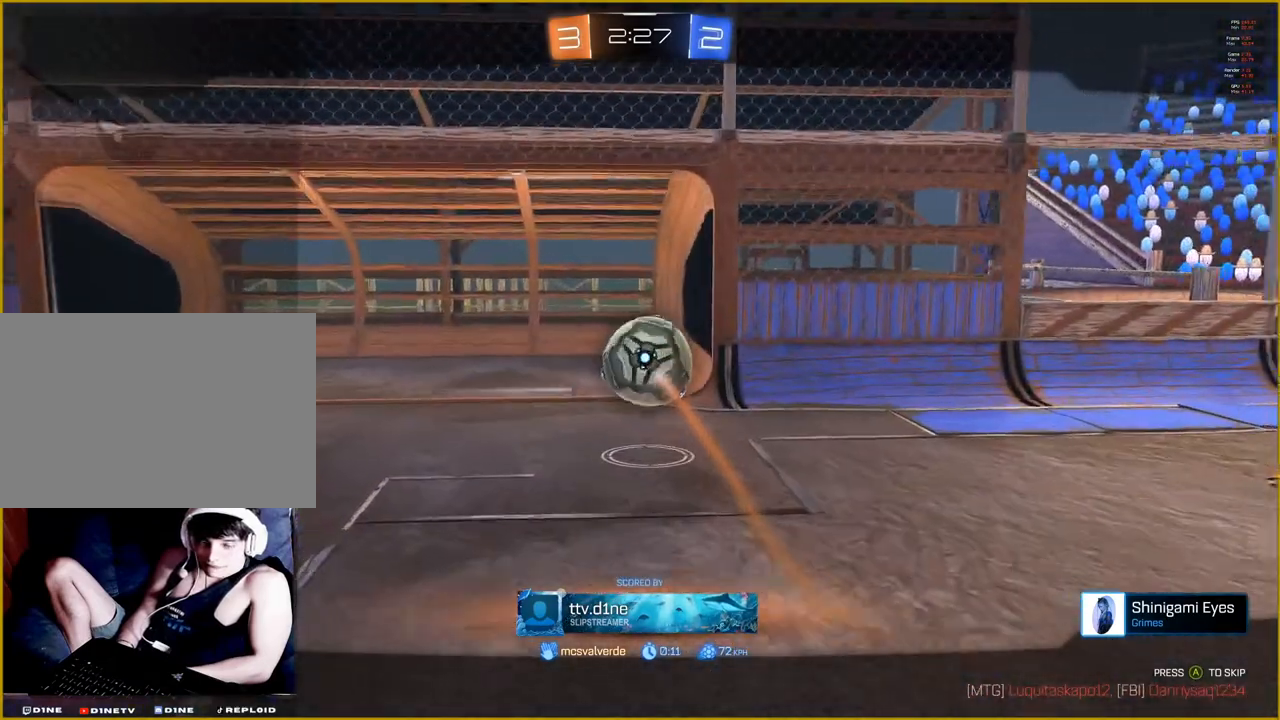
{"buttons": [], "left_stick": "center", "right_stick": "center", "events": []}
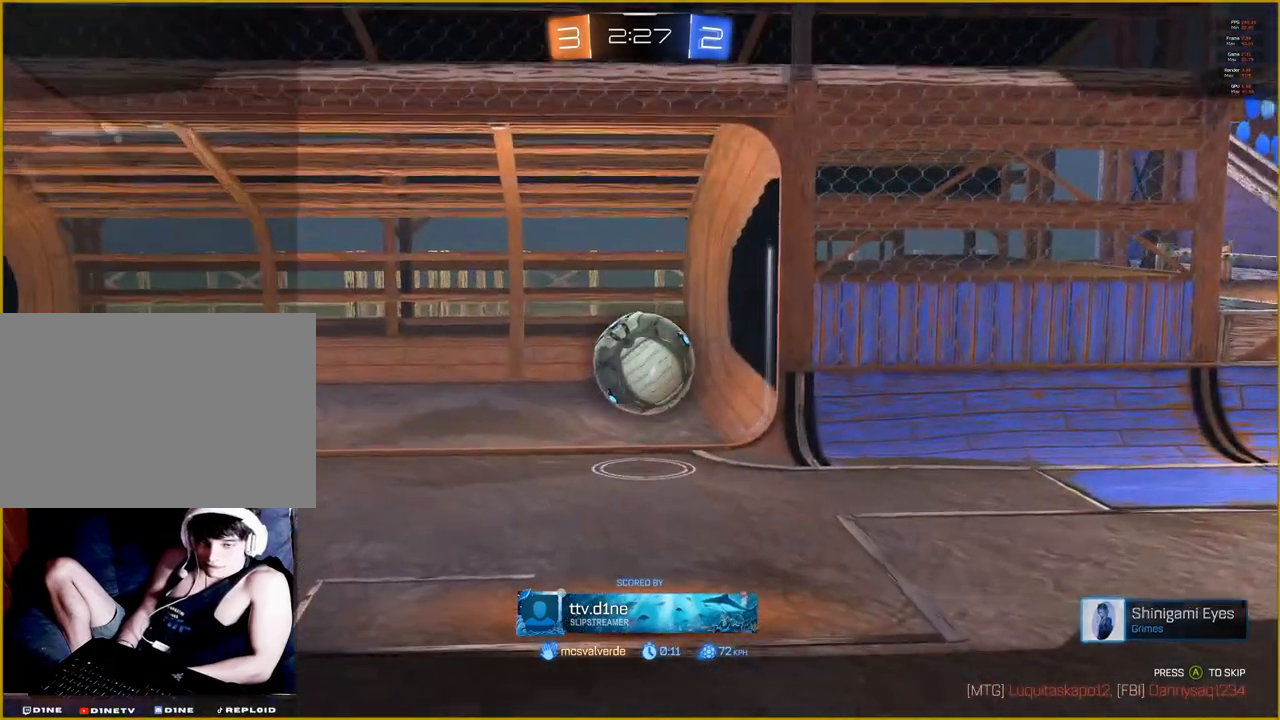
{"buttons": [], "left_stick": "center", "right_stick": "center", "events": []}
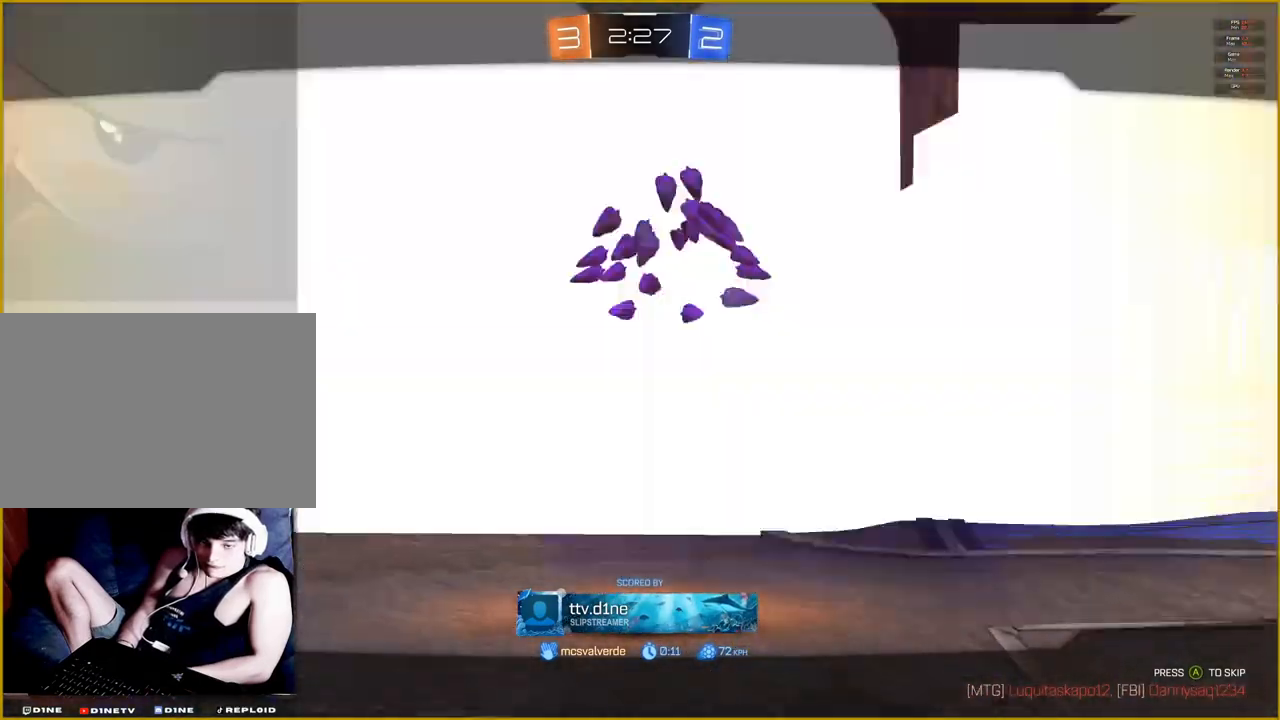
{"buttons": [], "left_stick": "center", "right_stick": "center", "events": []}
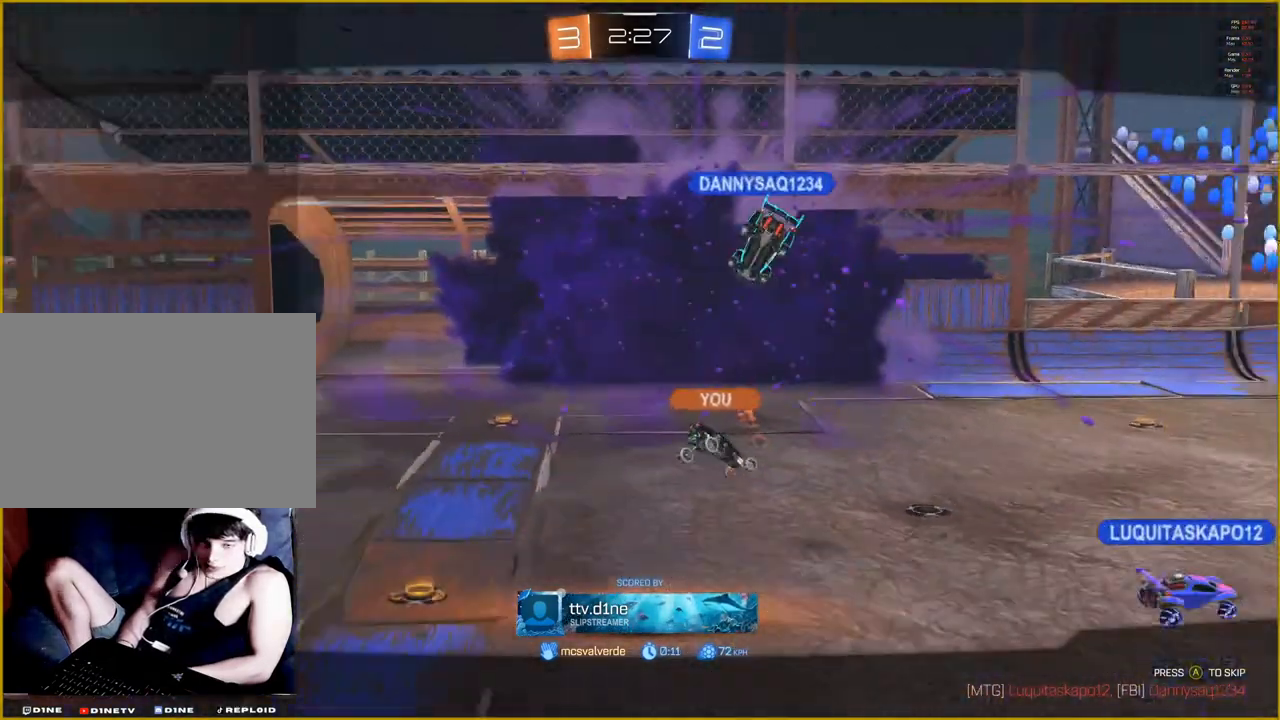
{"buttons": [], "left_stick": "center", "right_stick": "center", "events": [[317, "CROSS", "down"], [450, "CROSS", "up"]]}
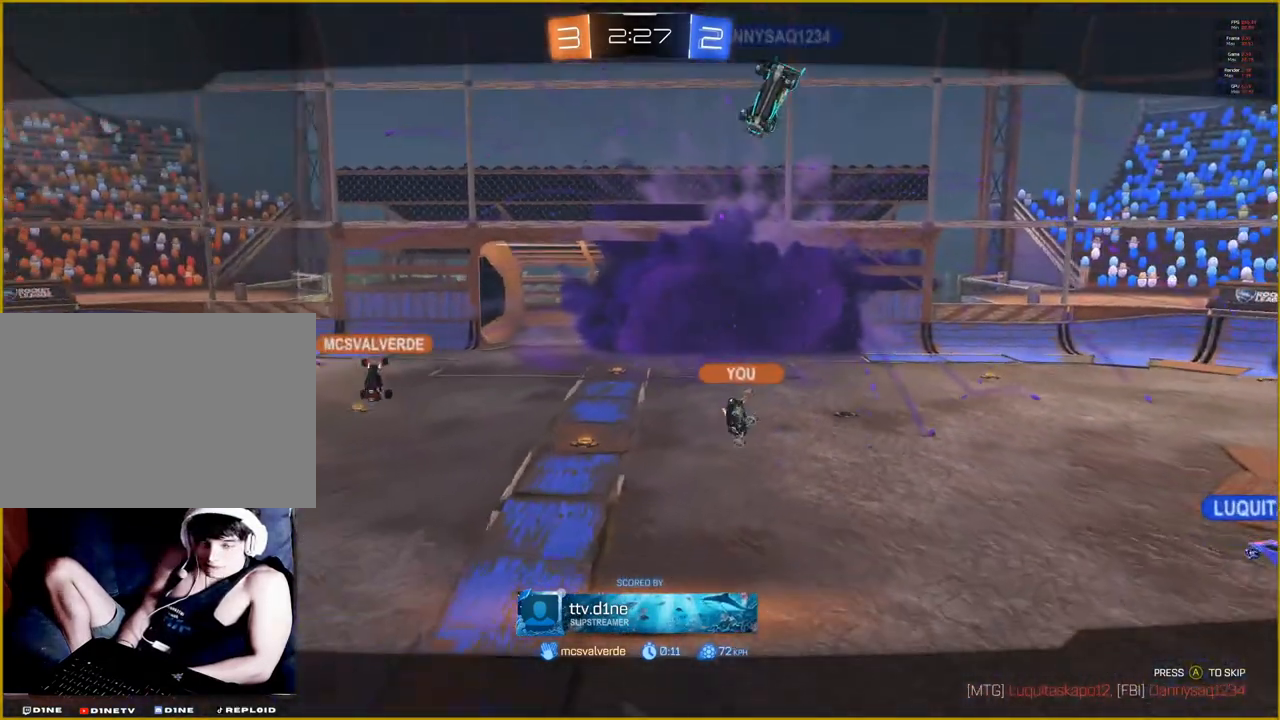
{"buttons": [], "left_stick": "center", "right_stick": "center", "events": []}
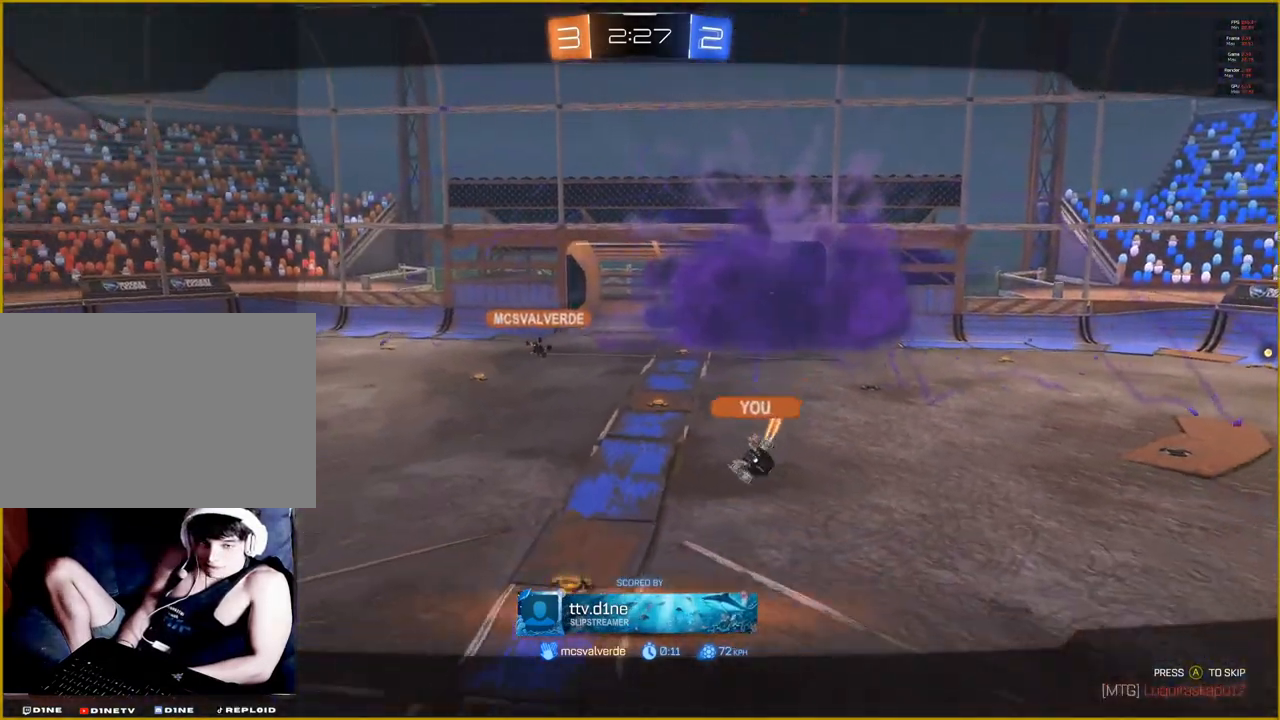
{"buttons": [], "left_stick": "center", "right_stick": "center", "events": []}
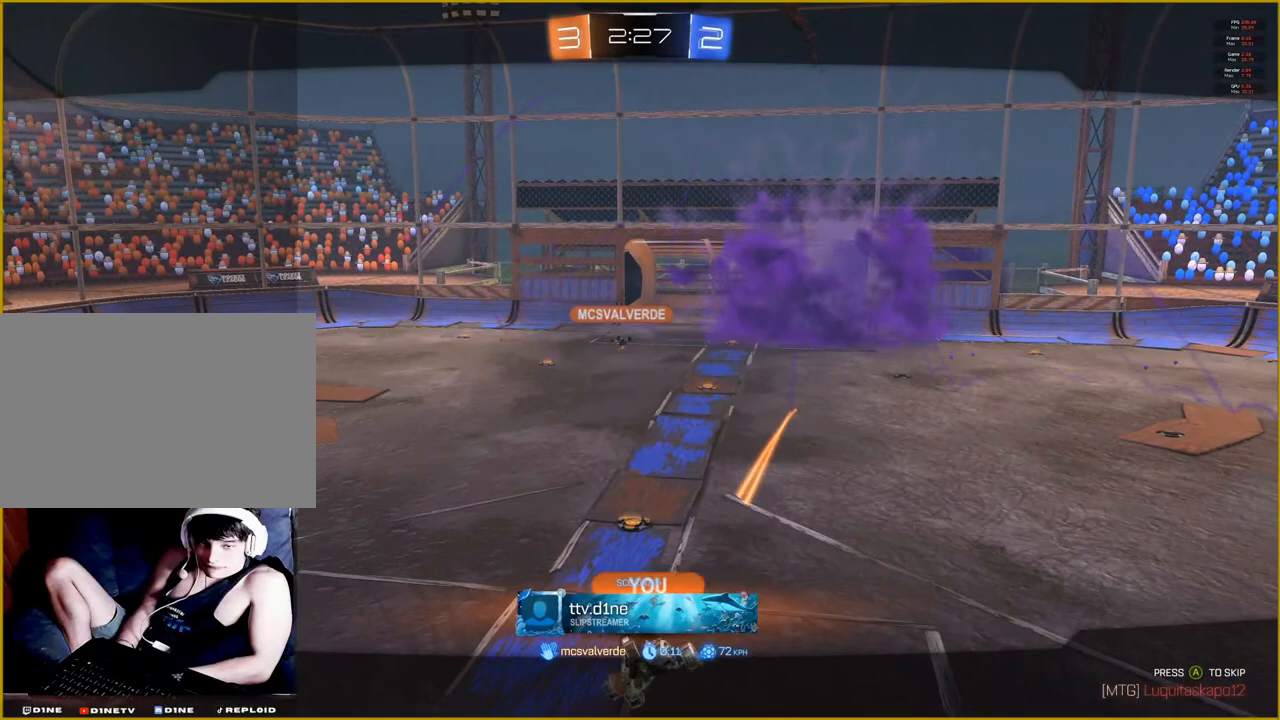
{"buttons": [], "left_stick": "center", "right_stick": "center", "events": []}
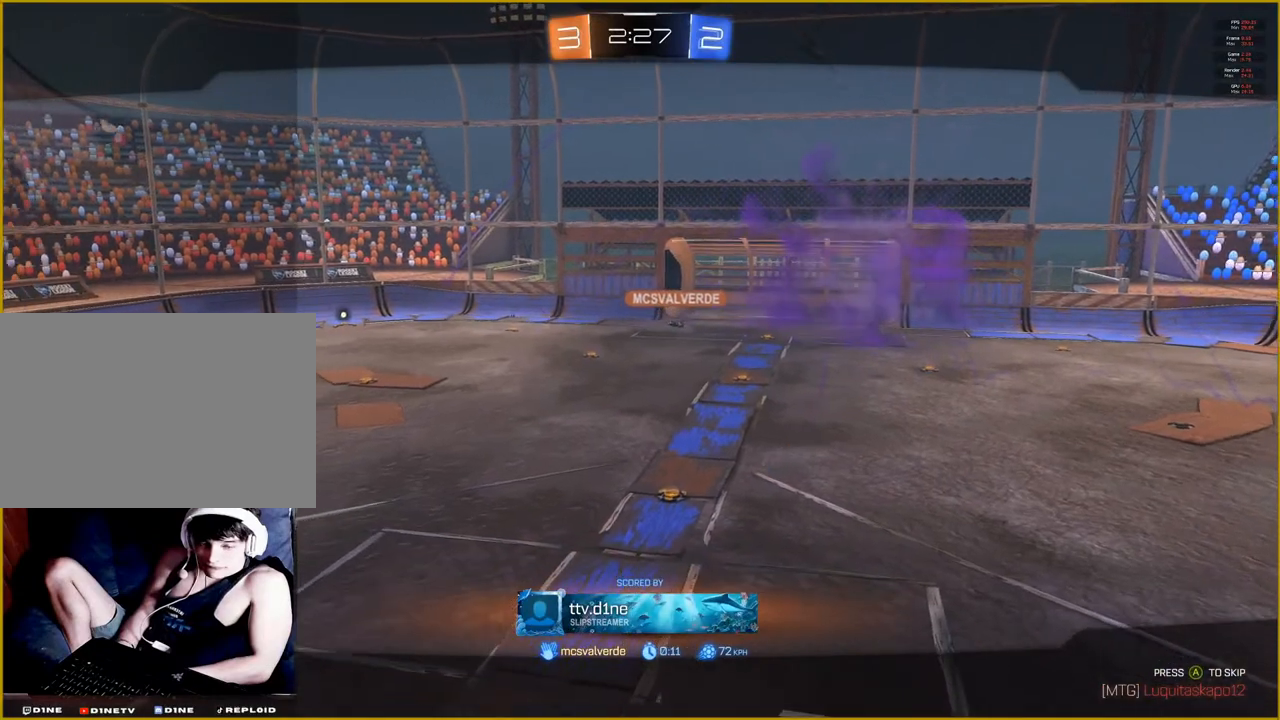
{"buttons": [], "left_stick": "center", "right_stick": "center", "events": []}
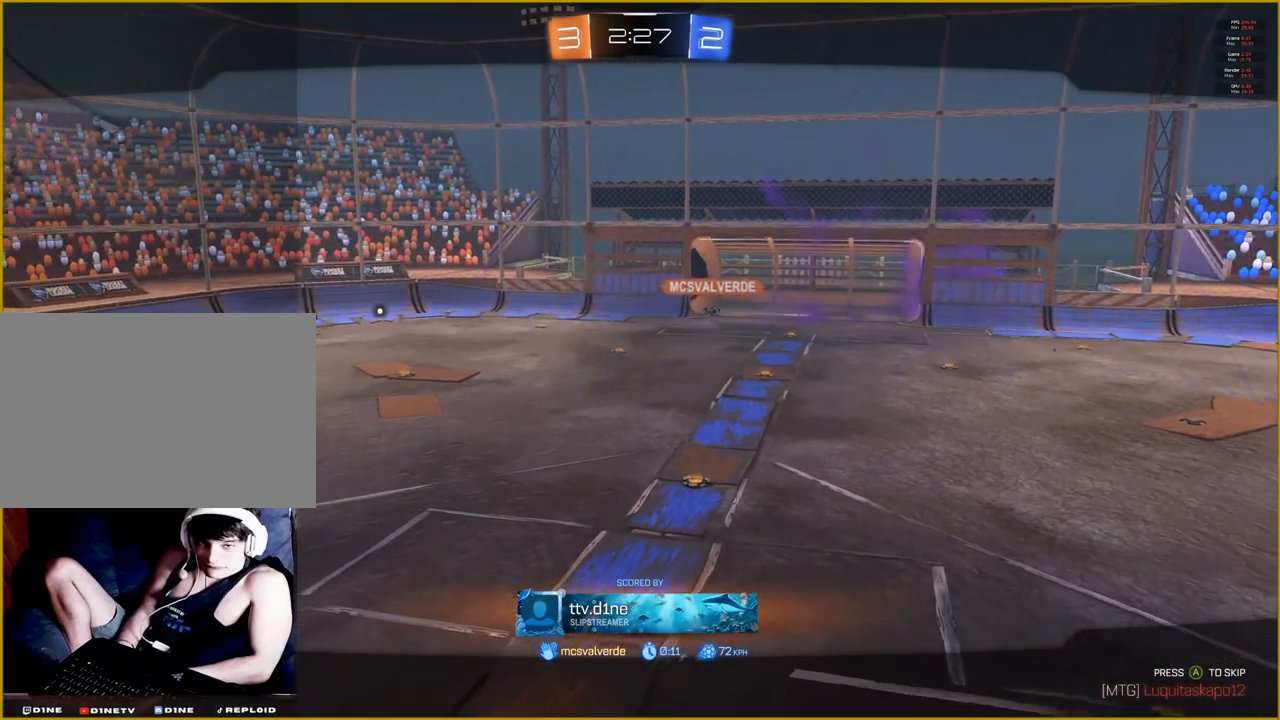
{"buttons": [], "left_stick": "center", "right_stick": "center", "events": [[50, "R2", "down"], [167, "R2", "up"]]}
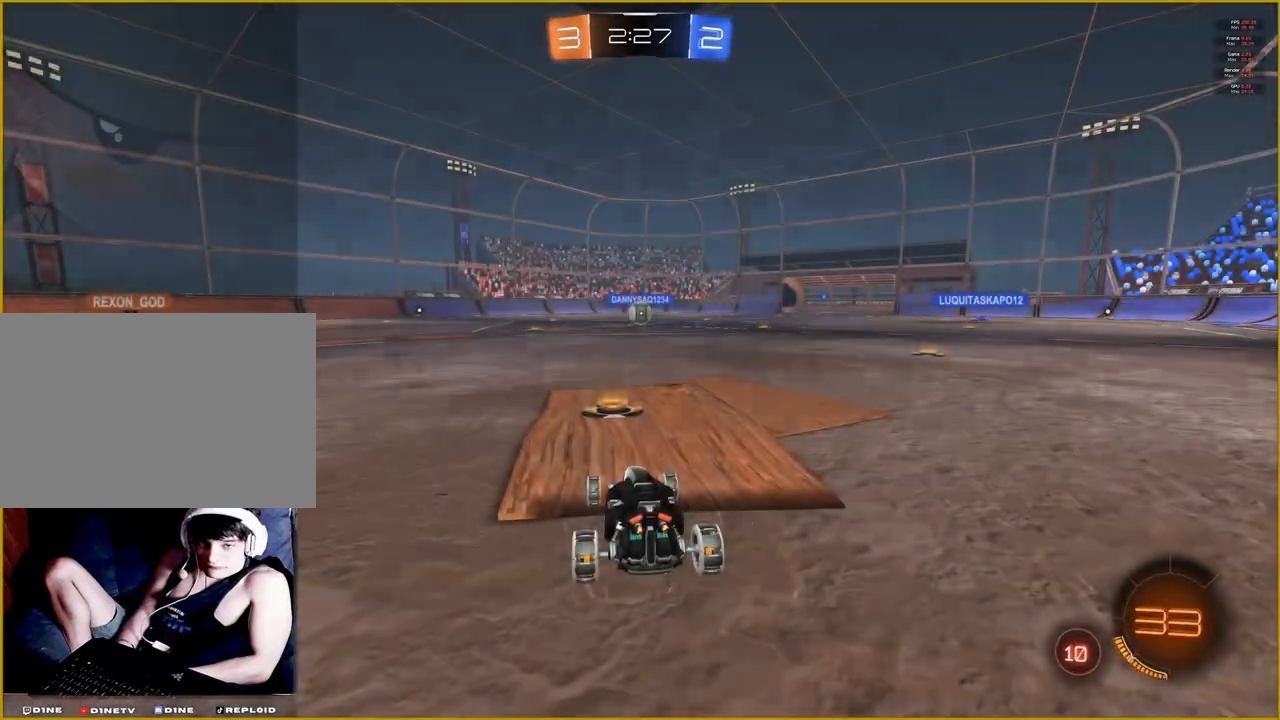
{"buttons": ["R2"], "left_stick": "center", "right_stick": "center", "events": [[283, "R2", "down"]]}
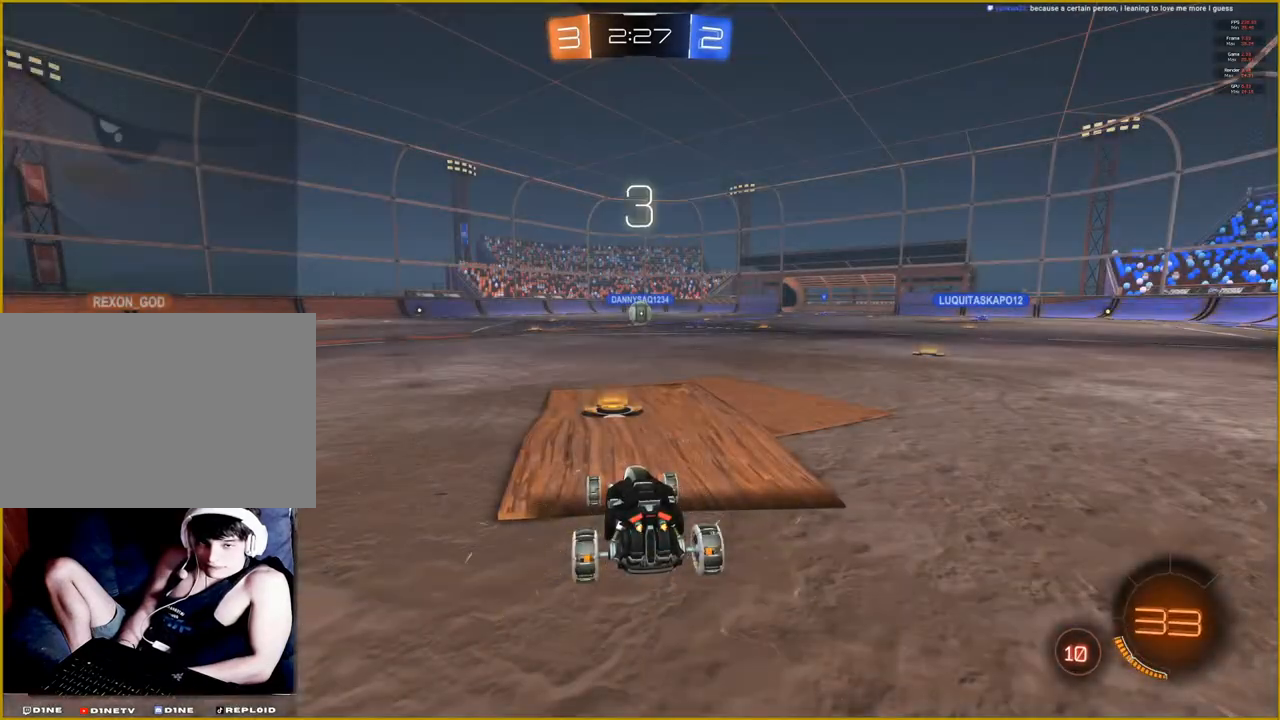
{"buttons": ["R1", "R2"], "left_stick": "center", "right_stick": "center", "events": [[17, "R1", "down"]]}
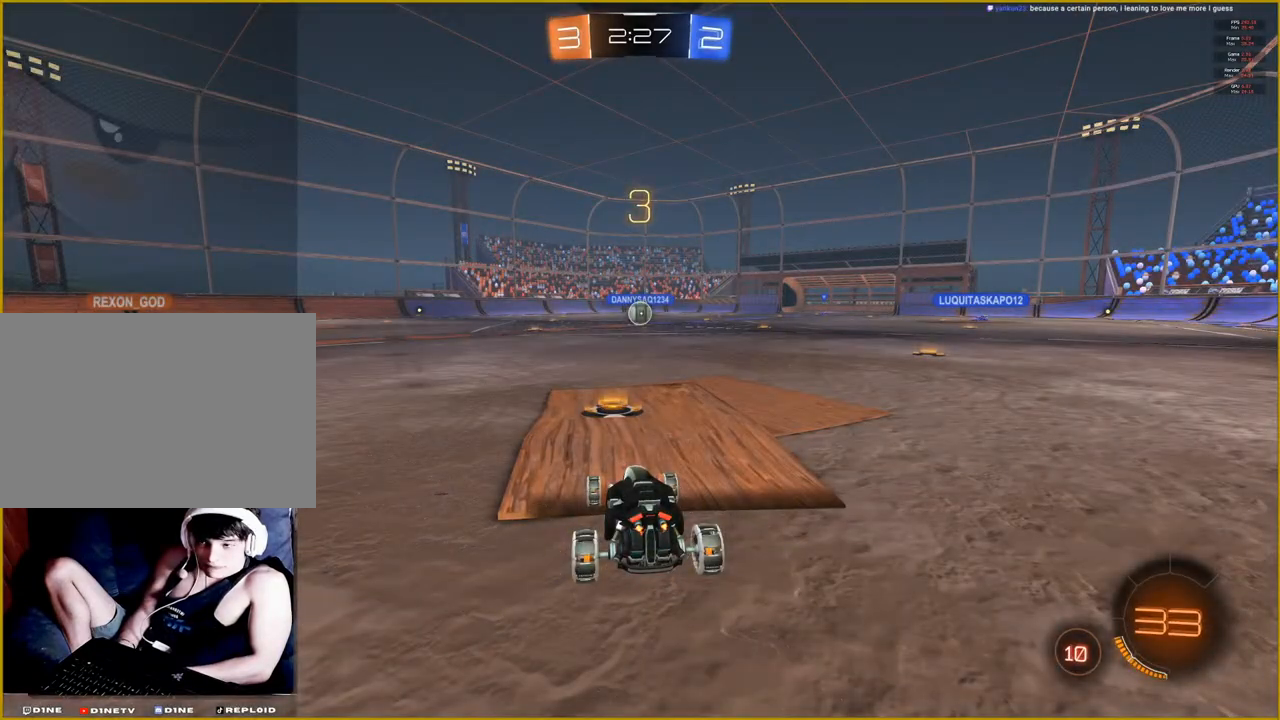
{"buttons": ["R1", "R2"], "left_stick": "center", "right_stick": "center", "events": []}
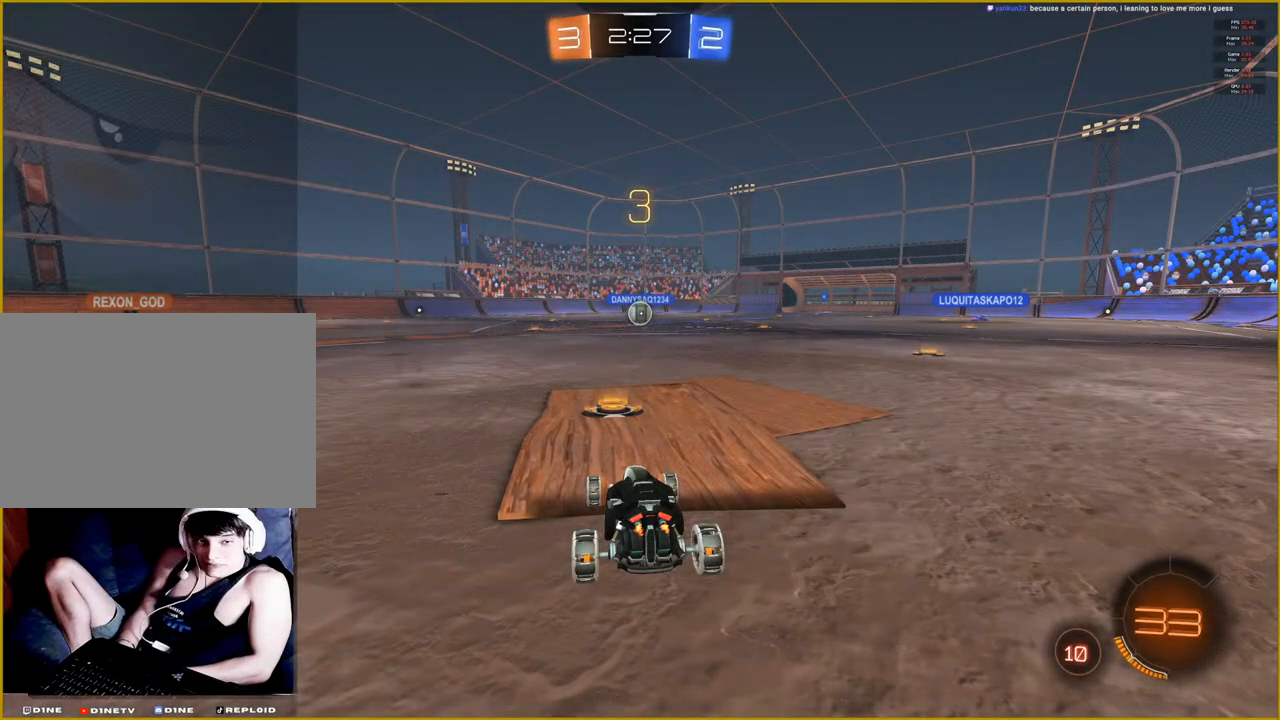
{"buttons": ["R1", "R2"], "left_stick": "center", "right_stick": "center", "events": []}
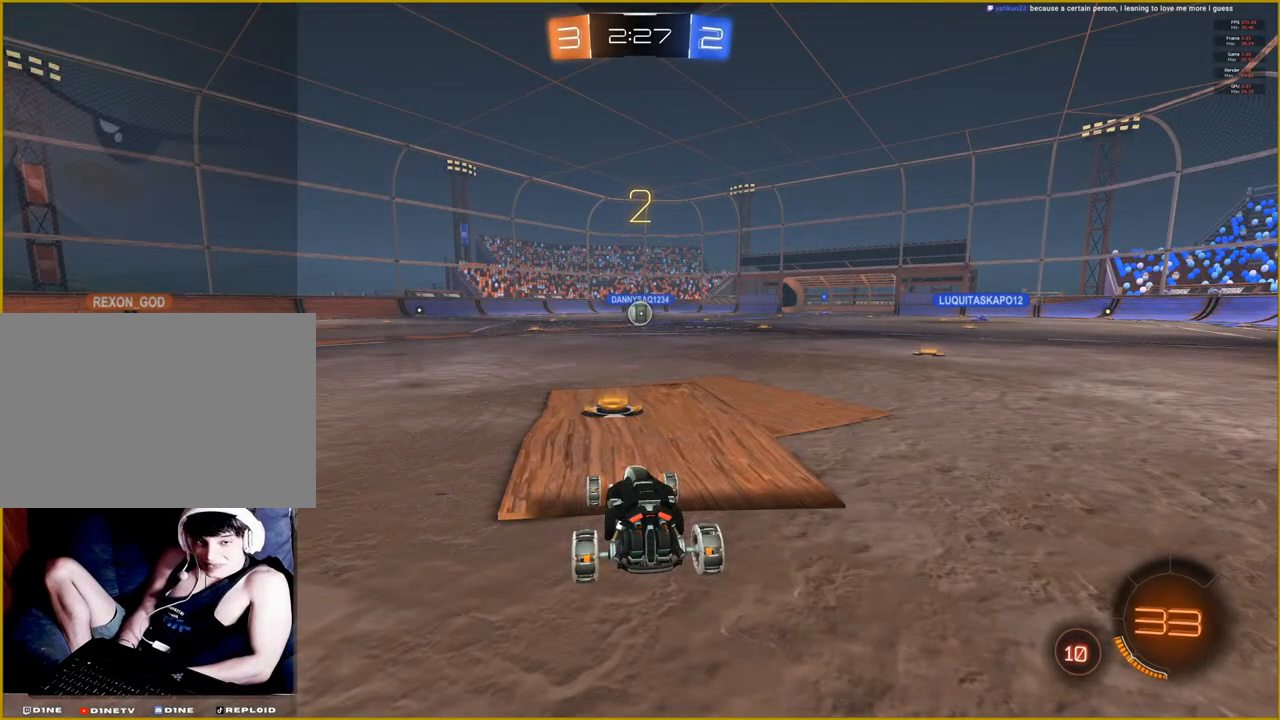
{"buttons": ["R1", "R2"], "left_stick": "center", "right_stick": "center", "events": []}
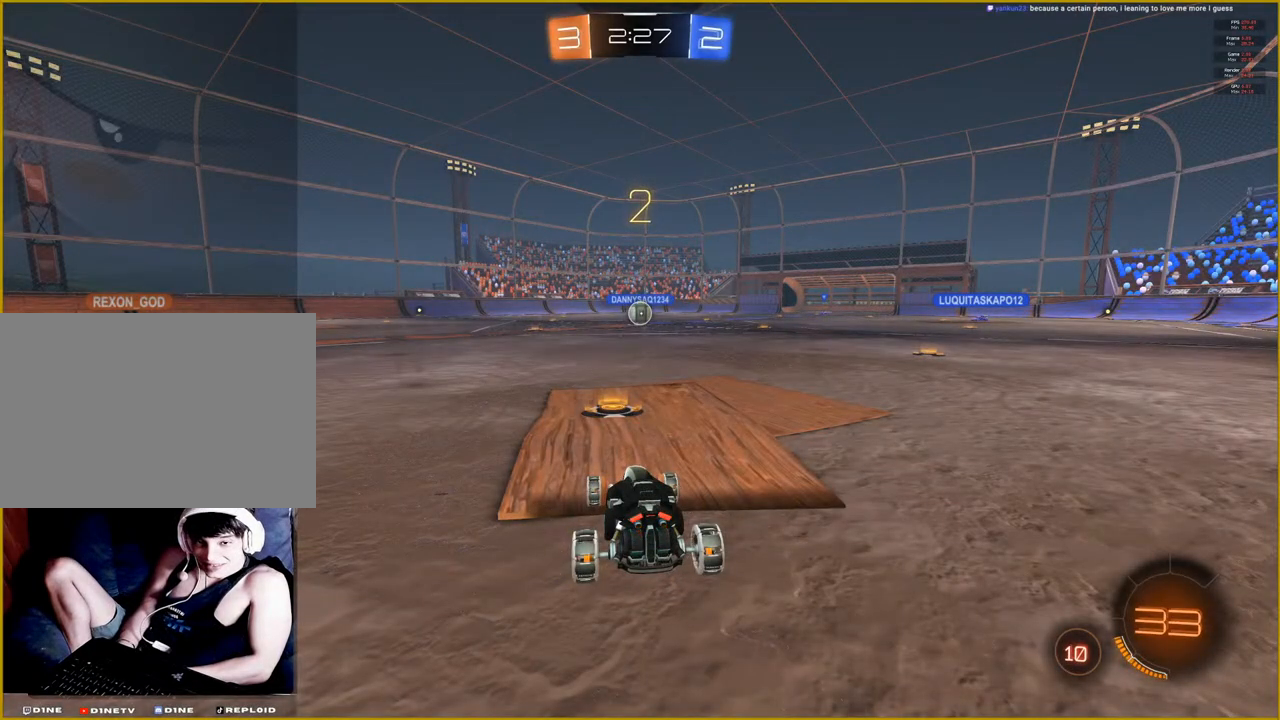
{"buttons": ["R1", "R2"], "left_stick": "center", "right_stick": "center", "events": []}
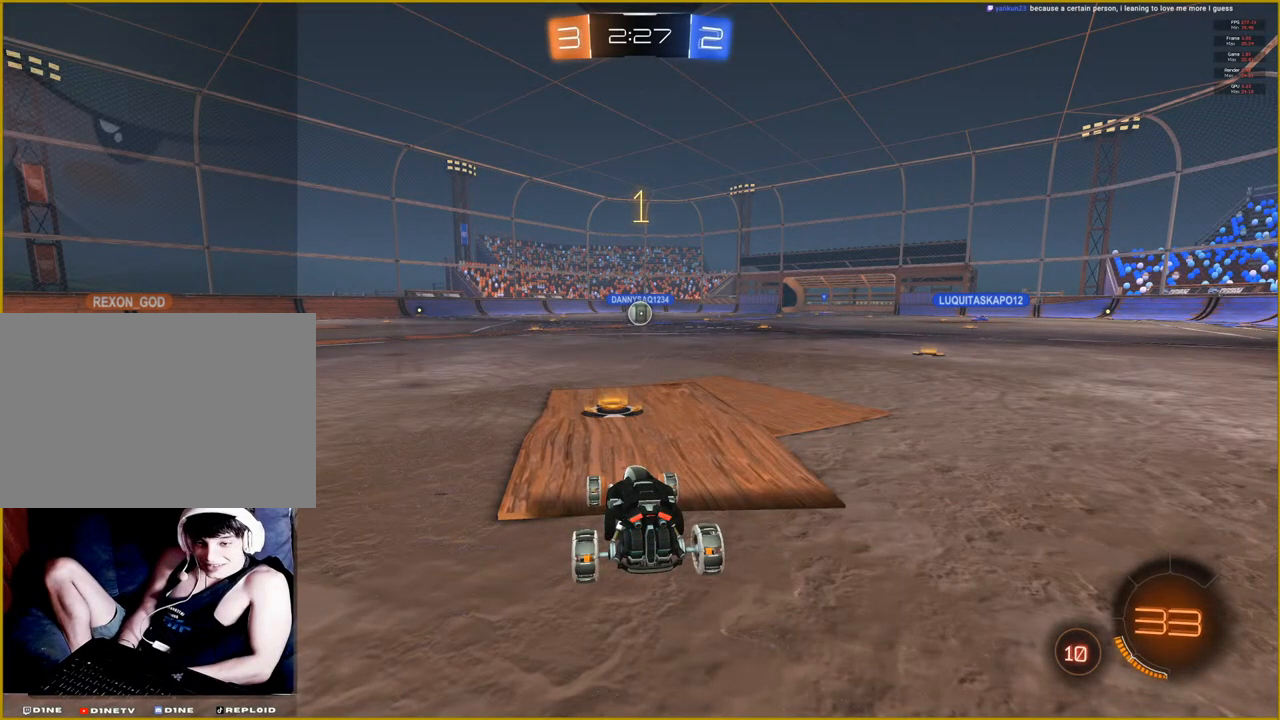
{"buttons": ["R1", "R2"], "left_stick": "center", "right_stick": "center", "events": []}
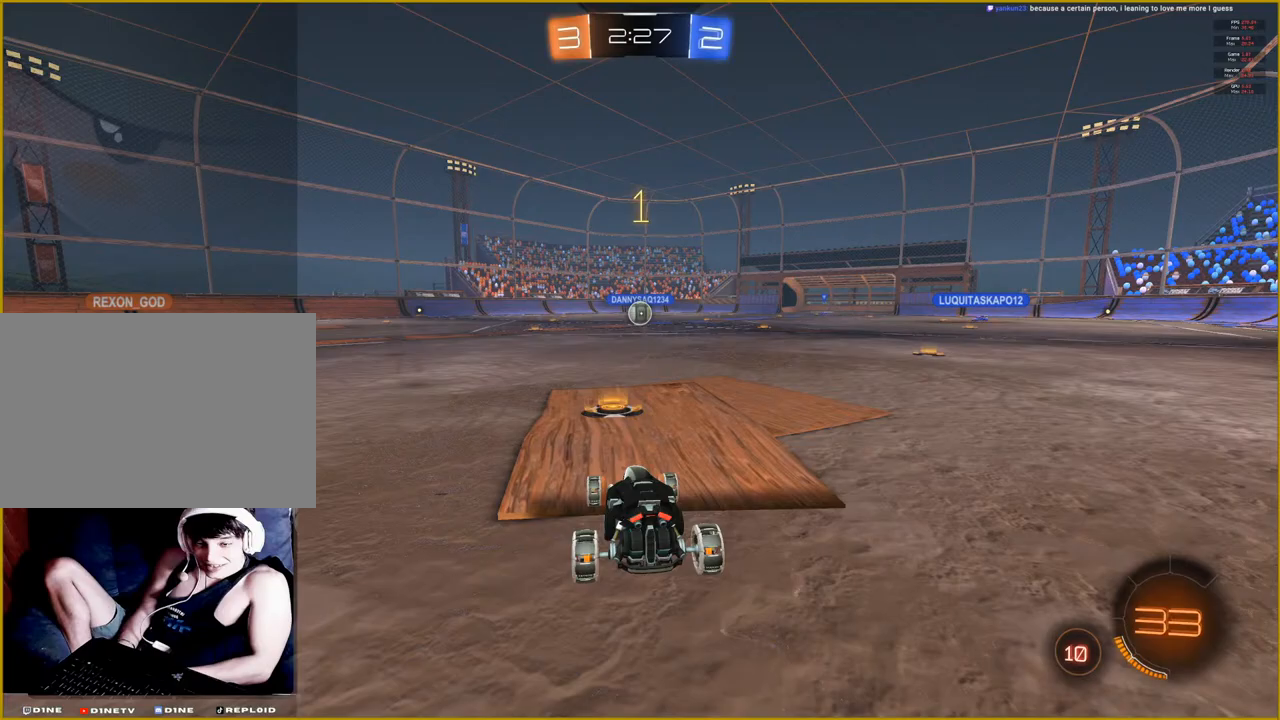
{"buttons": ["R1", "R2"], "left_stick": "center", "right_stick": "center", "events": []}
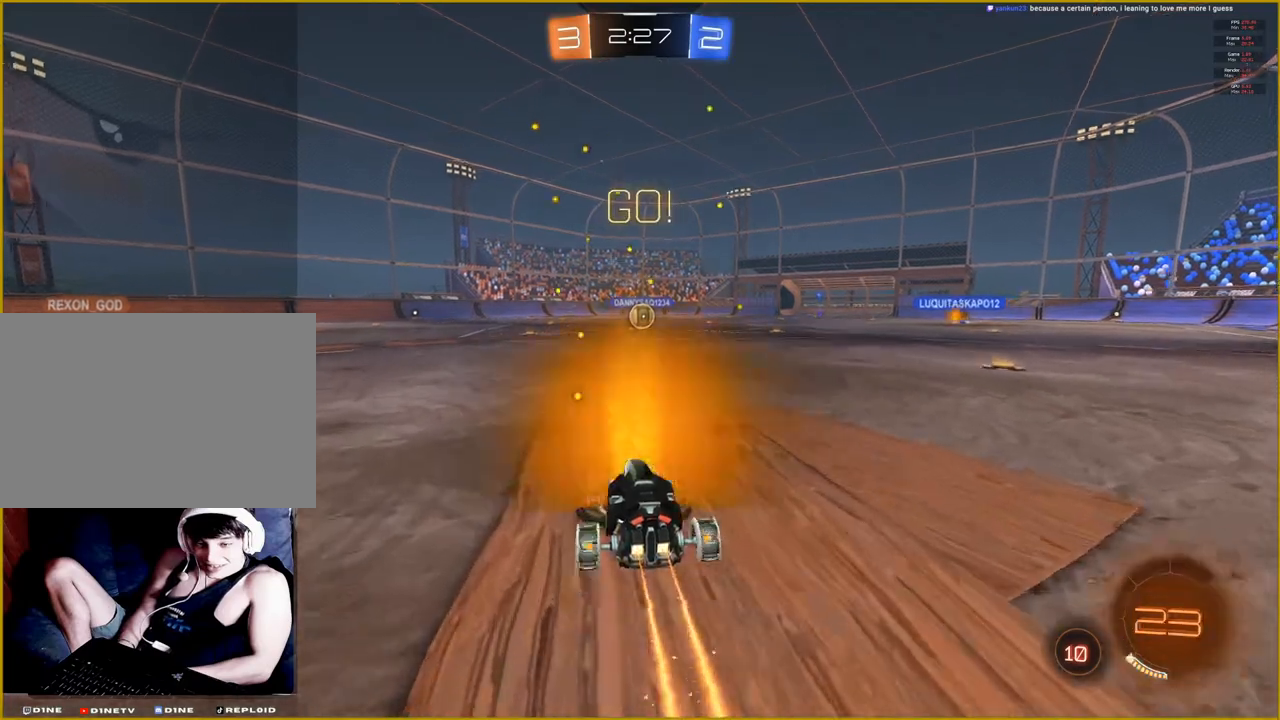
{"buttons": ["R1", "R2"], "left_stick": "center", "right_stick": "center", "events": [[33, "left_stick", "right"], [100, "left_stick", "center"]]}